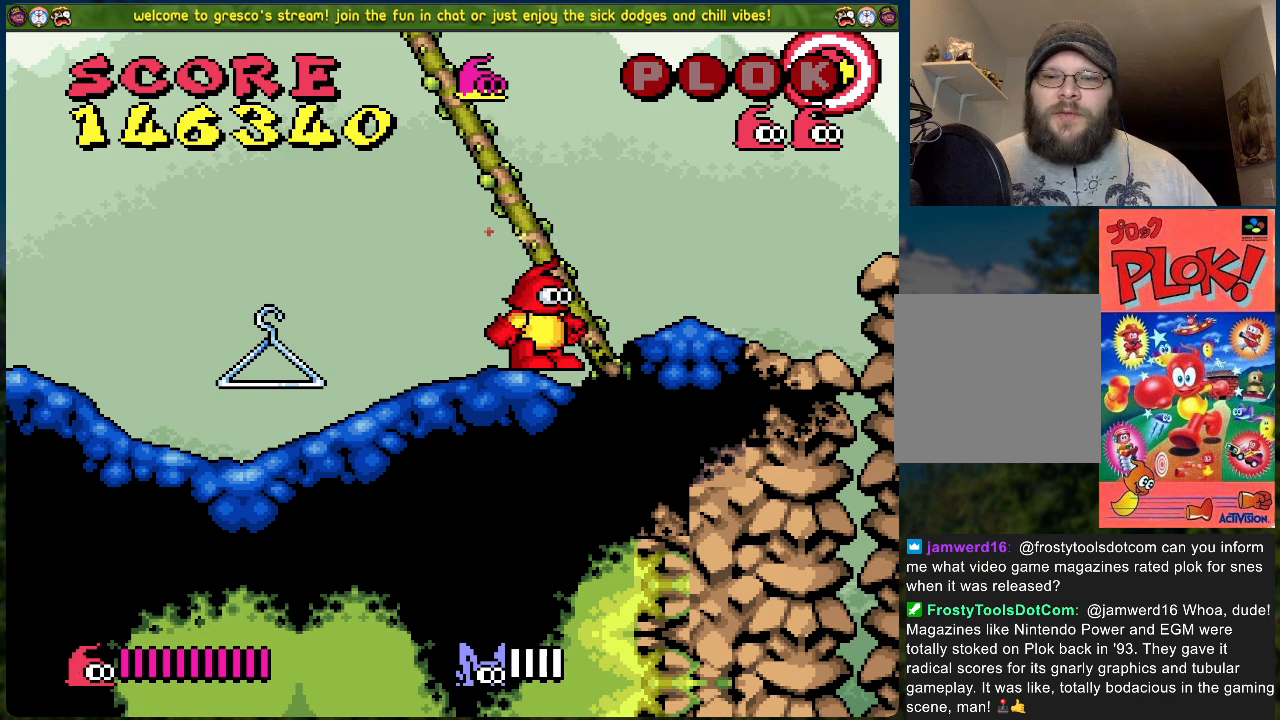
Gameplay with a controller (Xbox layout); each line is a JSON object with the inputs held at the frame after it. "events" lists button and stick changes between this image and that frame as [ms after this image, input, new state], when the widget could be followed in between. Not read: right_stick.
{"buttons": ["DPAD_RIGHT"], "left_stick": "center", "events": [[352, "DPAD_RIGHT", "down"]]}
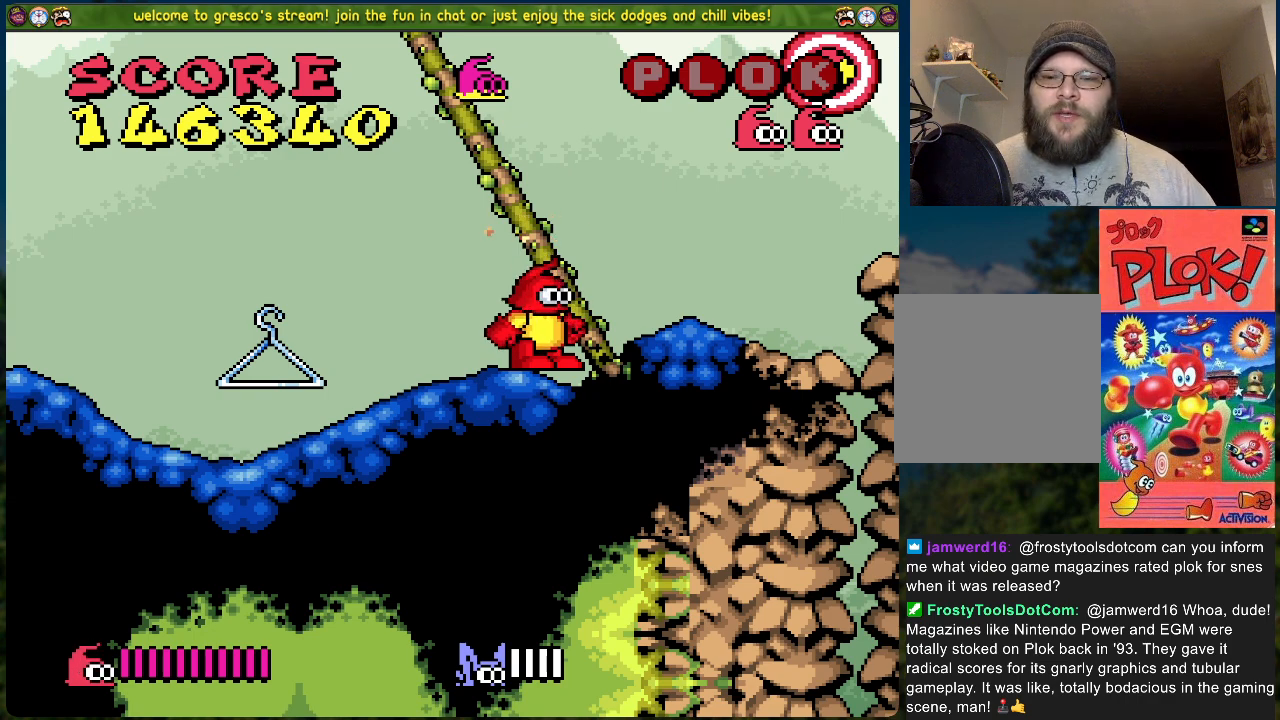
{"buttons": [], "left_stick": "center", "events": [[301, "DPAD_RIGHT", "up"]]}
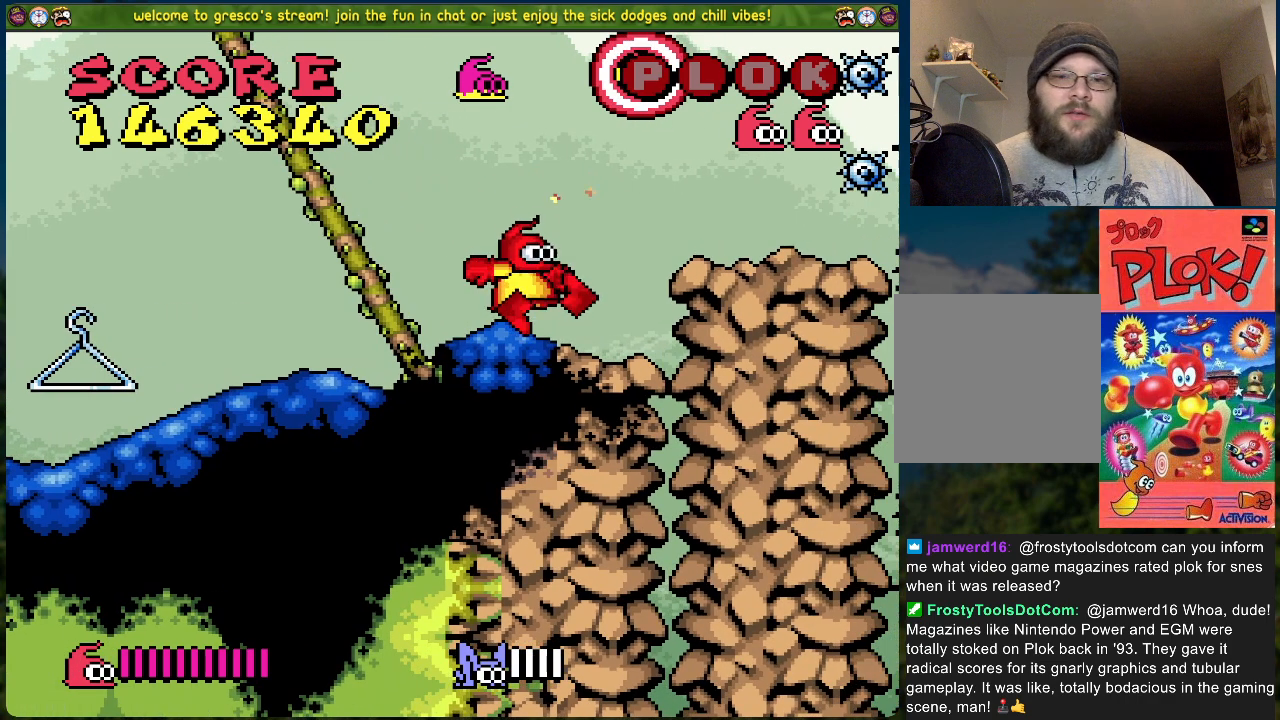
{"buttons": ["A"], "left_stick": "center", "events": [[452, "A", "down"]]}
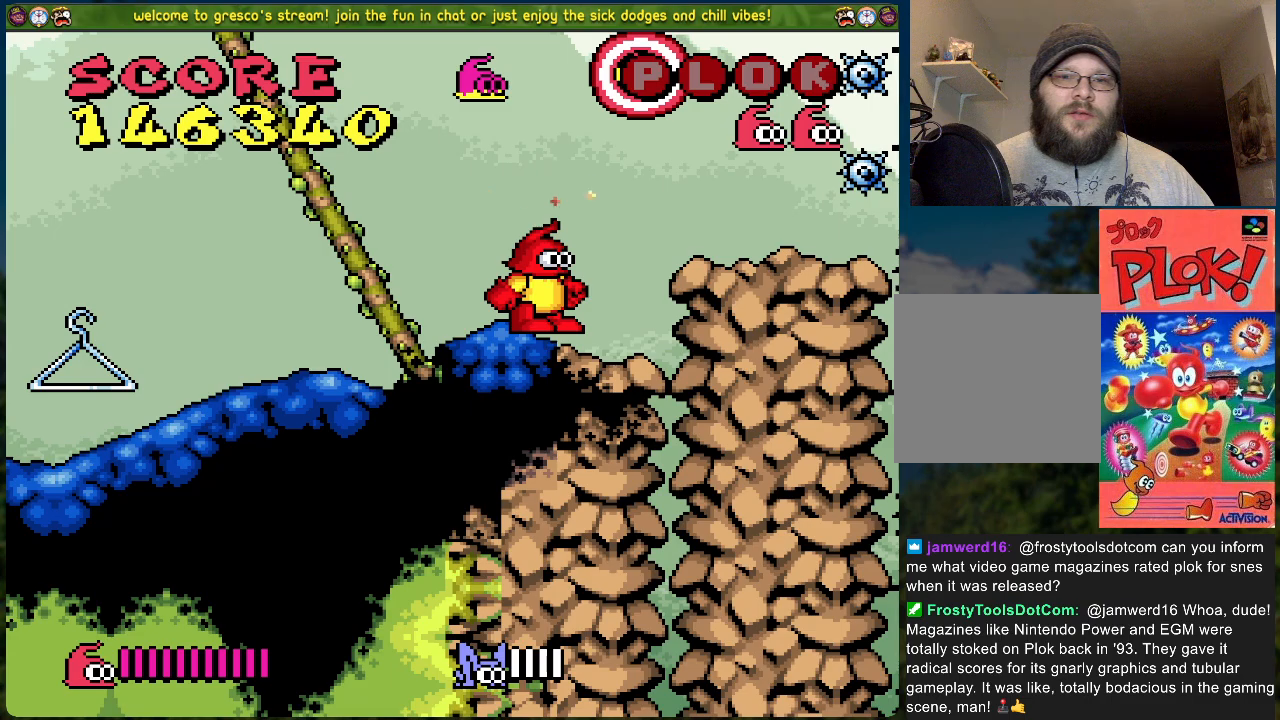
{"buttons": [], "left_stick": "center", "events": [[251, "X", "down"], [351, "A", "up"], [384, "X", "up"]]}
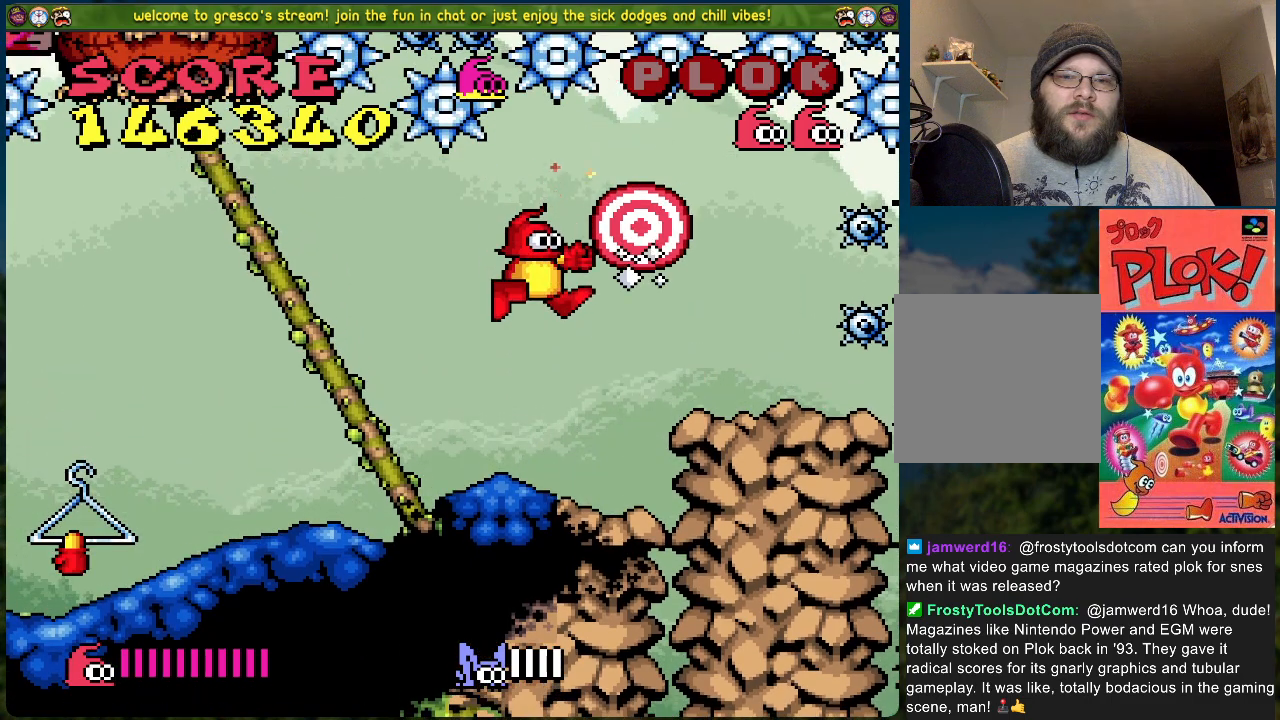
{"buttons": [], "left_stick": "center", "events": []}
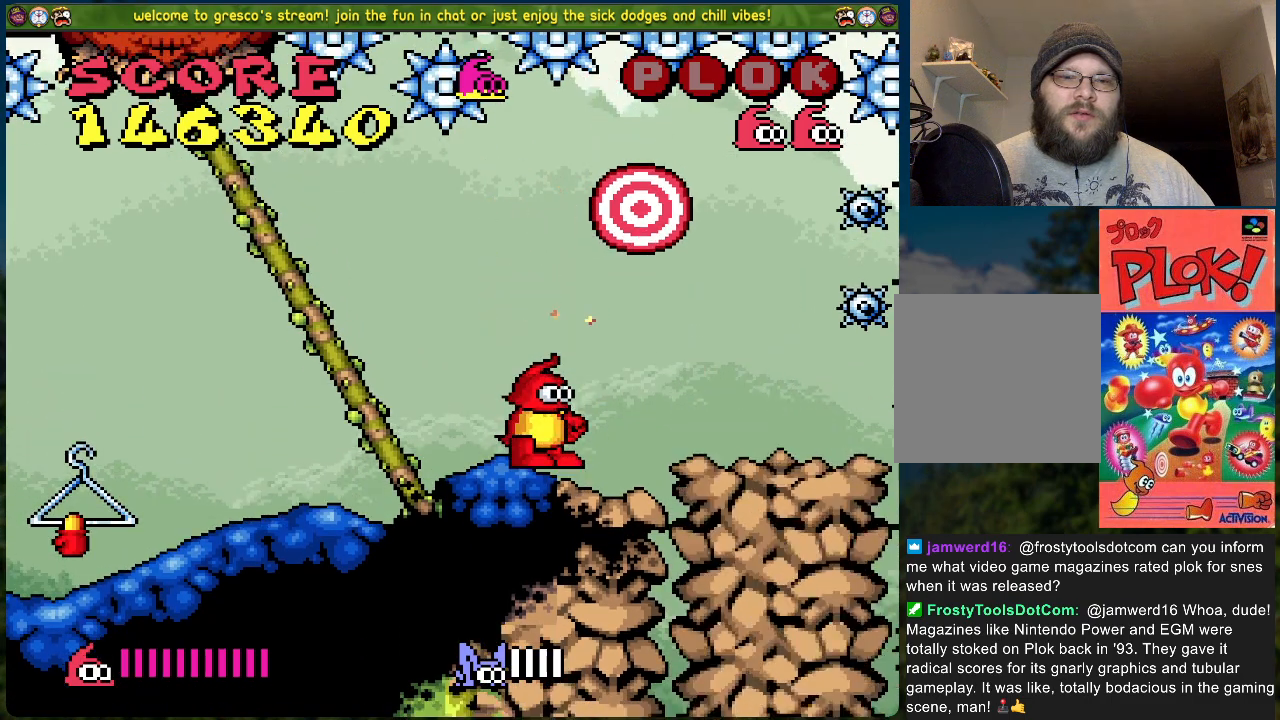
{"buttons": ["DPAD_LEFT"], "left_stick": "center", "events": [[167, "DPAD_LEFT", "down"]]}
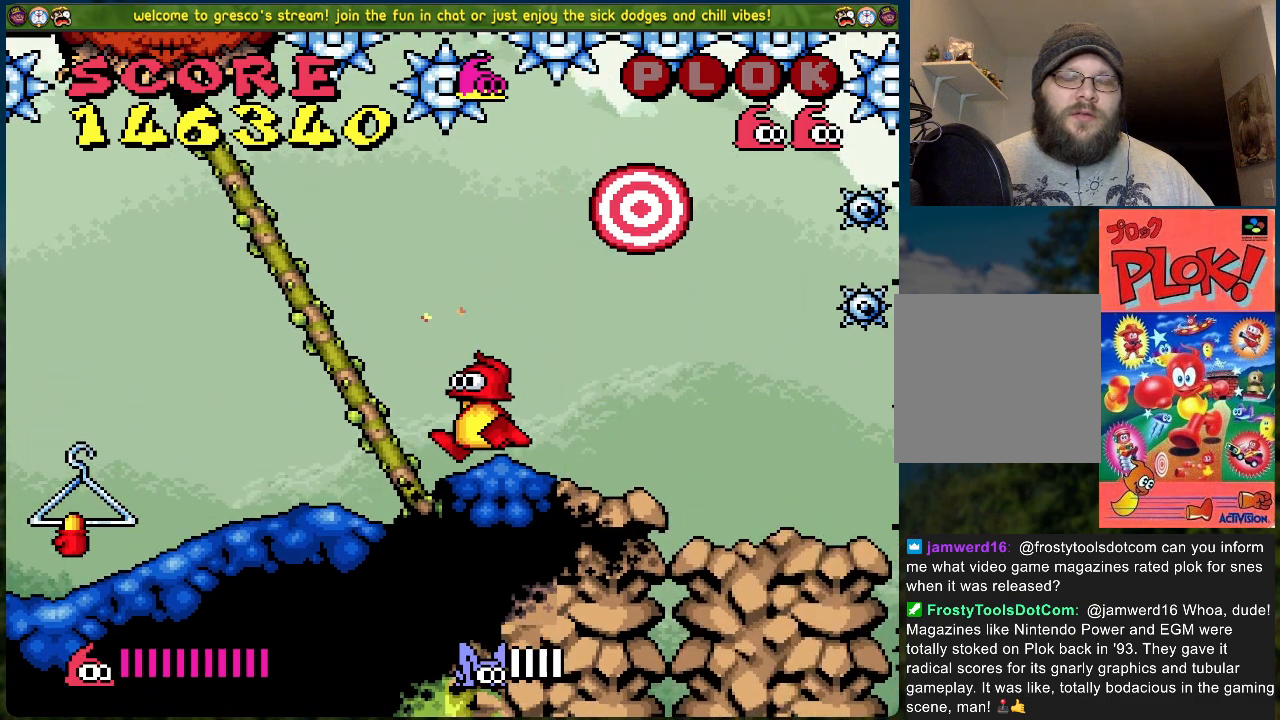
{"buttons": ["DPAD_LEFT"], "left_stick": "center", "events": []}
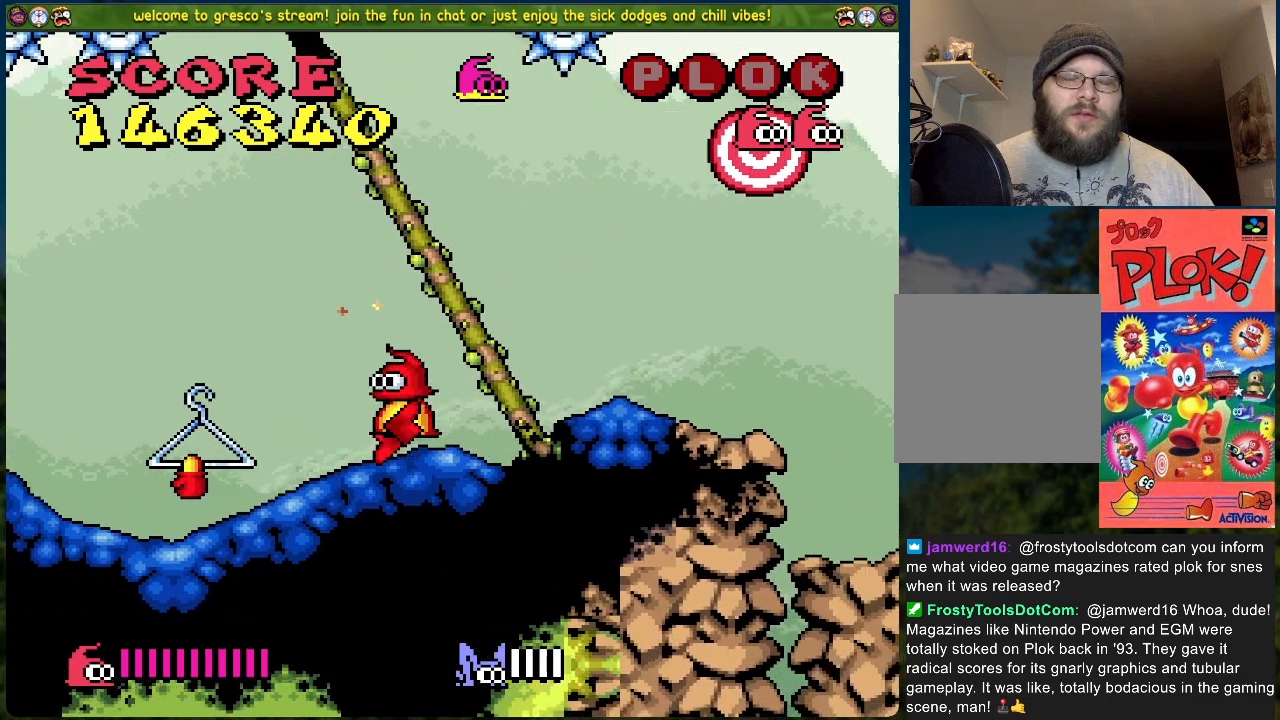
{"buttons": [], "left_stick": "center", "events": [[451, "DPAD_LEFT", "up"]]}
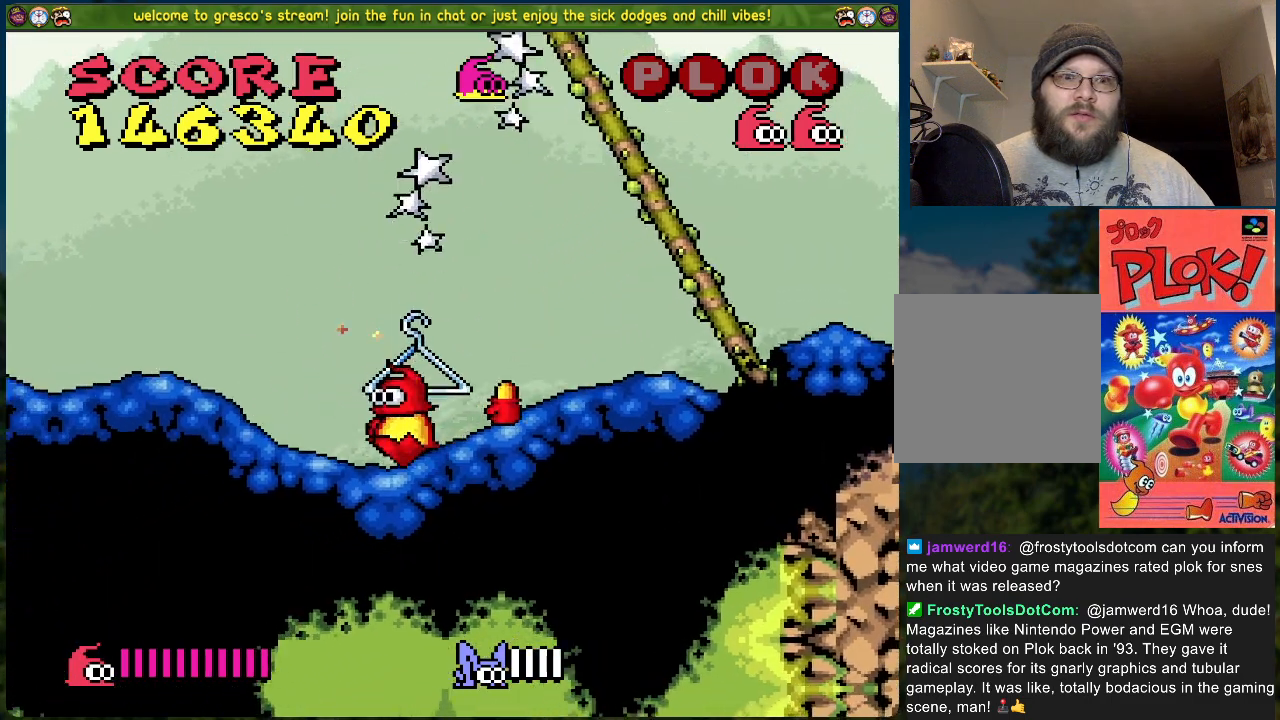
{"buttons": ["DPAD_RIGHT"], "left_stick": "center", "events": [[33, "DPAD_RIGHT", "down"]]}
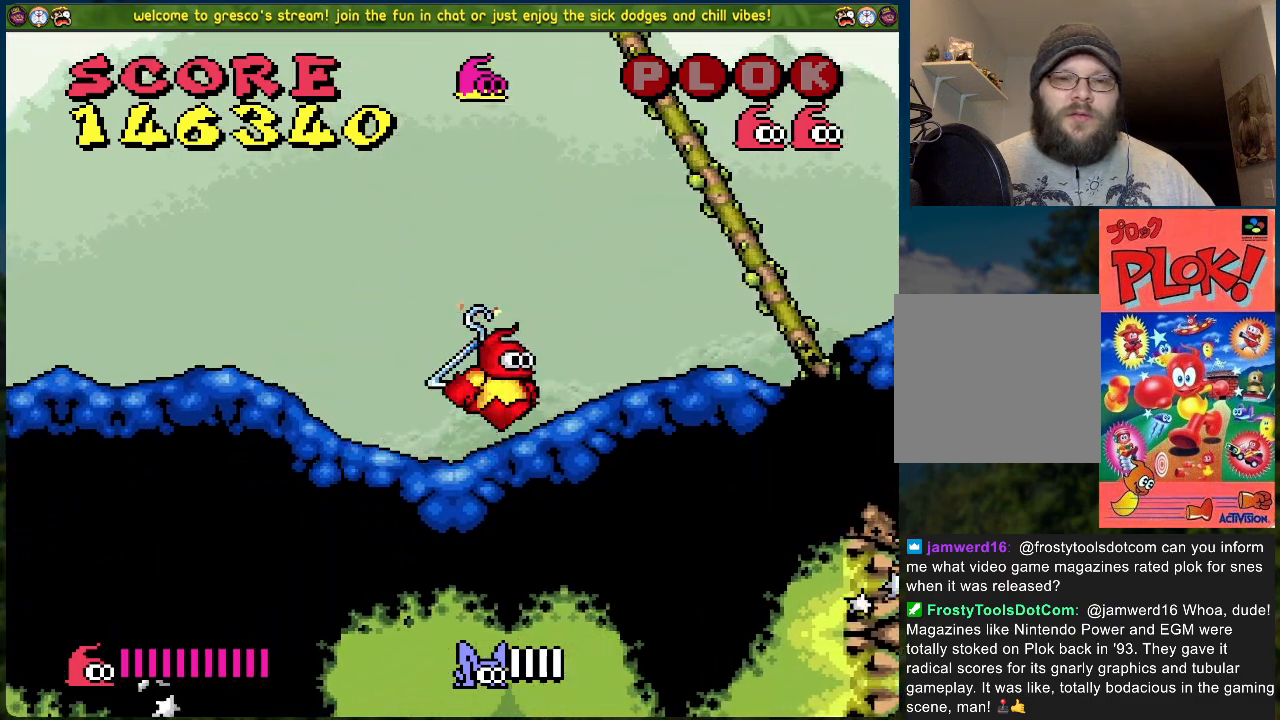
{"buttons": ["DPAD_RIGHT"], "left_stick": "center", "events": []}
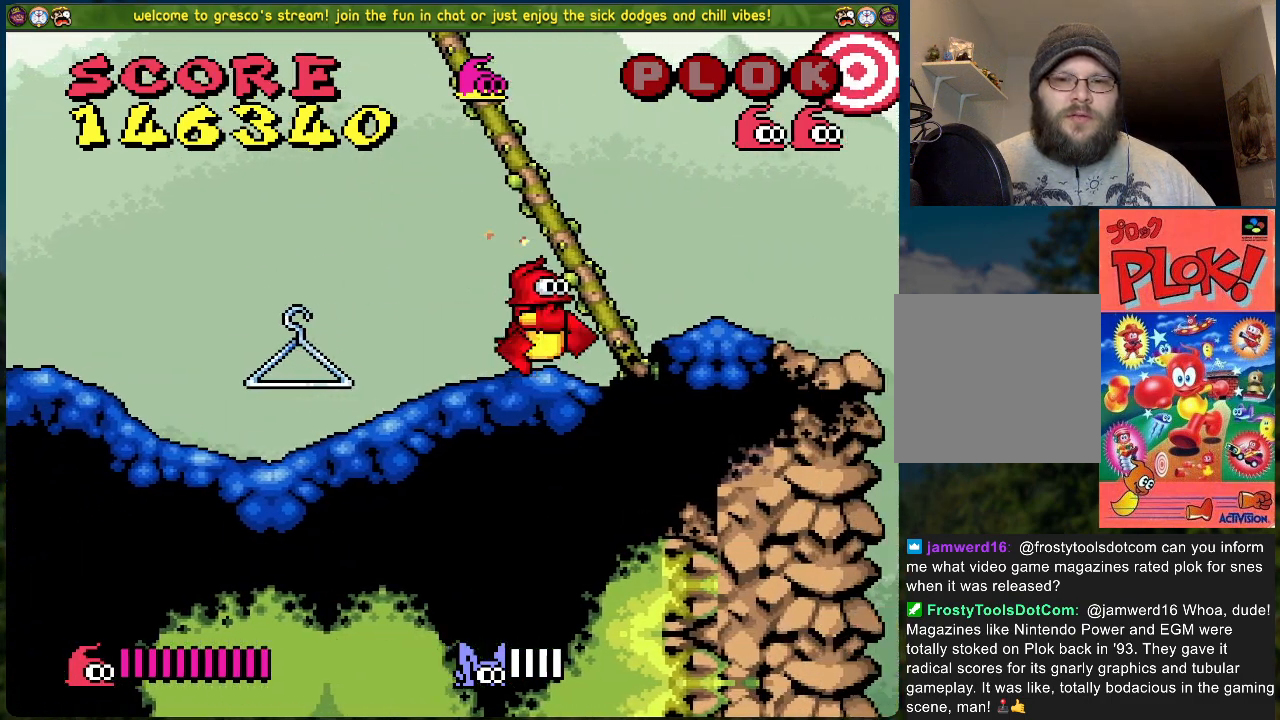
{"buttons": ["DPAD_RIGHT"], "left_stick": "center", "events": []}
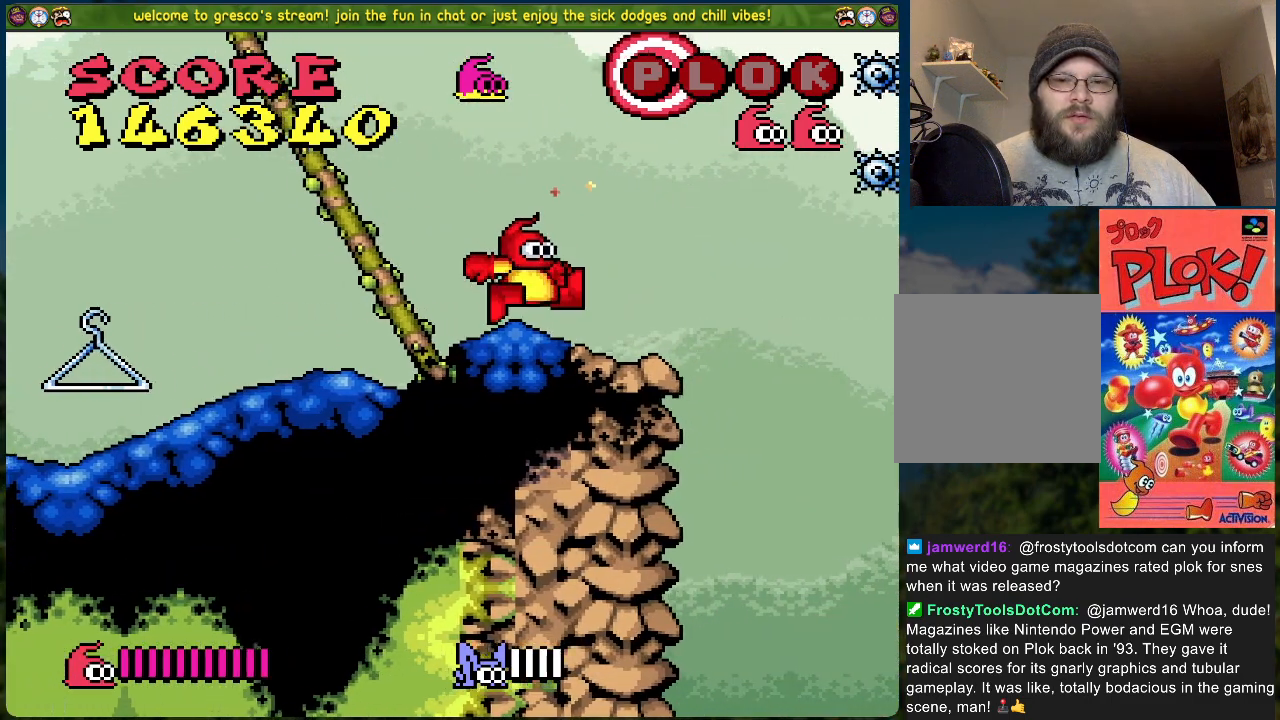
{"buttons": [], "left_stick": "center", "events": [[401, "DPAD_RIGHT", "up"]]}
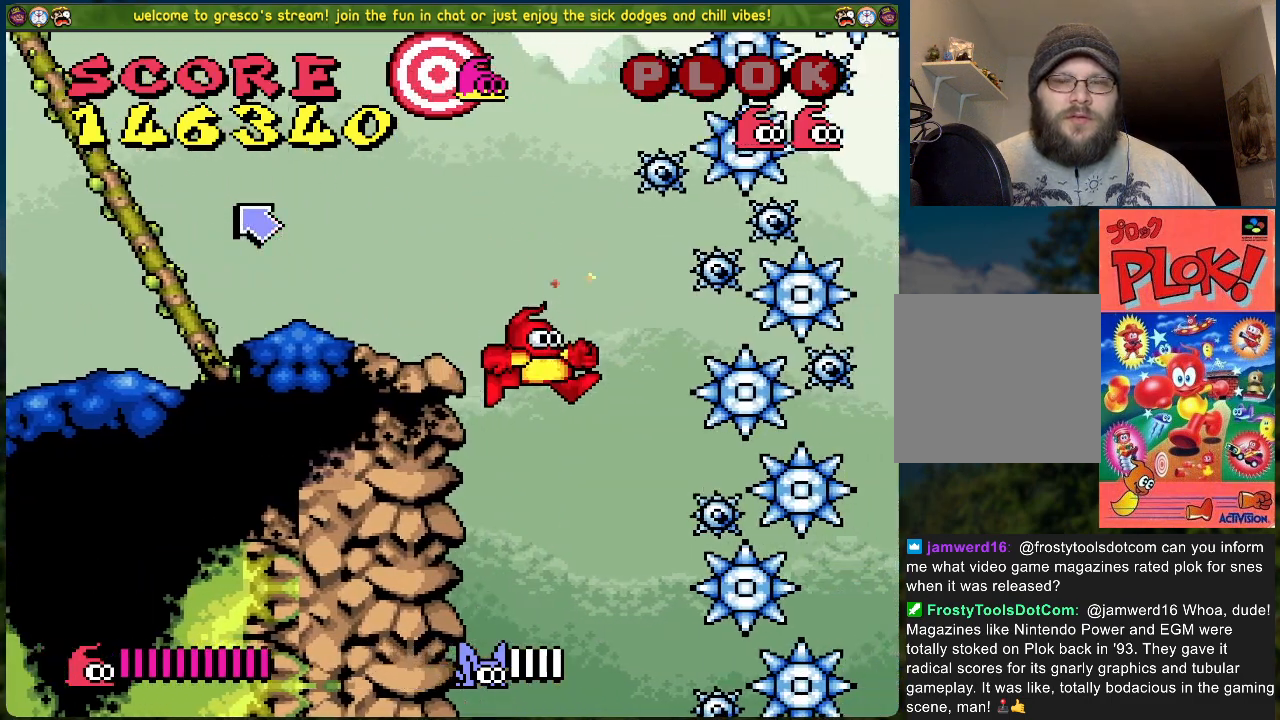
{"buttons": ["DPAD_RIGHT"], "left_stick": "center", "events": [[402, "DPAD_RIGHT", "down"]]}
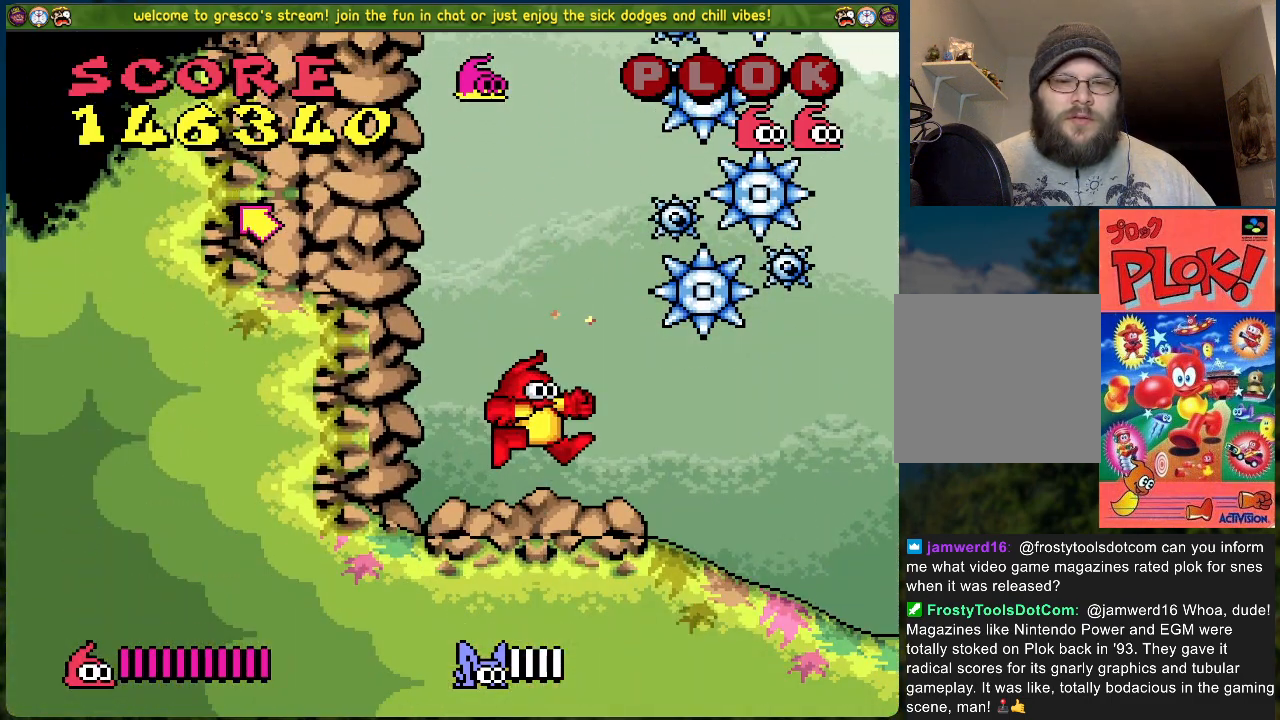
{"buttons": ["DPAD_RIGHT"], "left_stick": "center", "events": []}
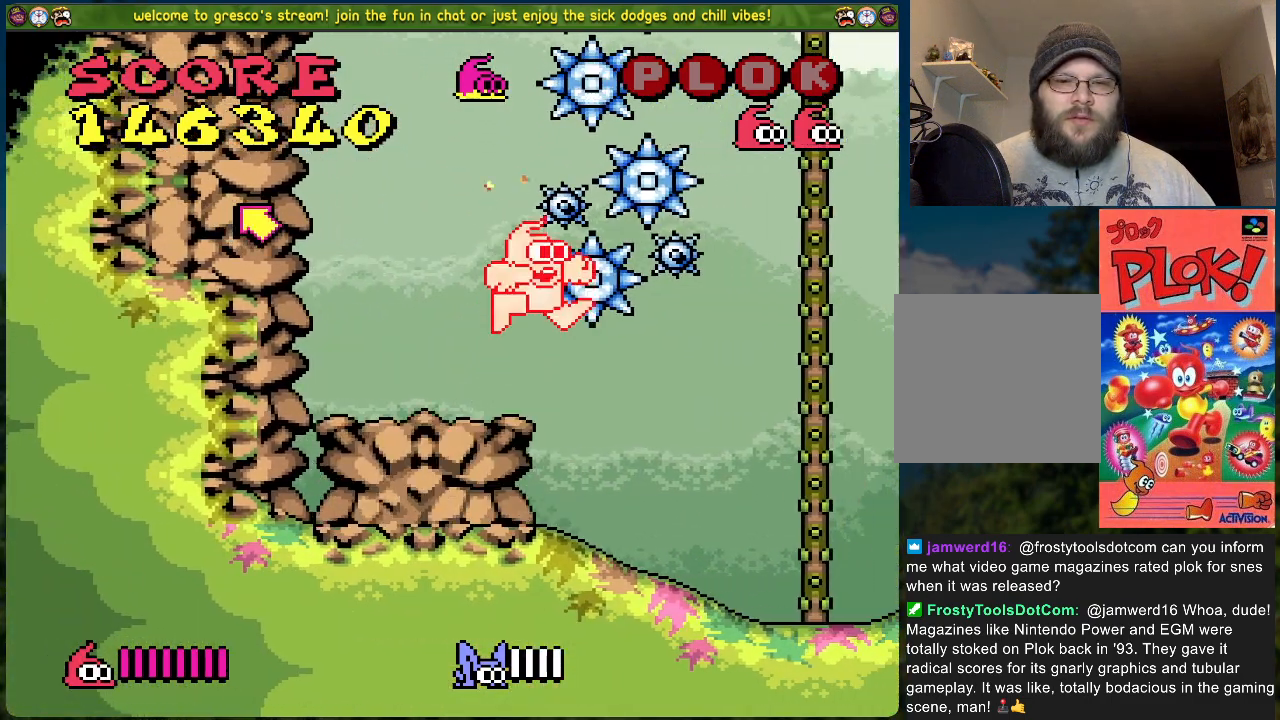
{"buttons": ["DPAD_RIGHT"], "left_stick": "center", "events": []}
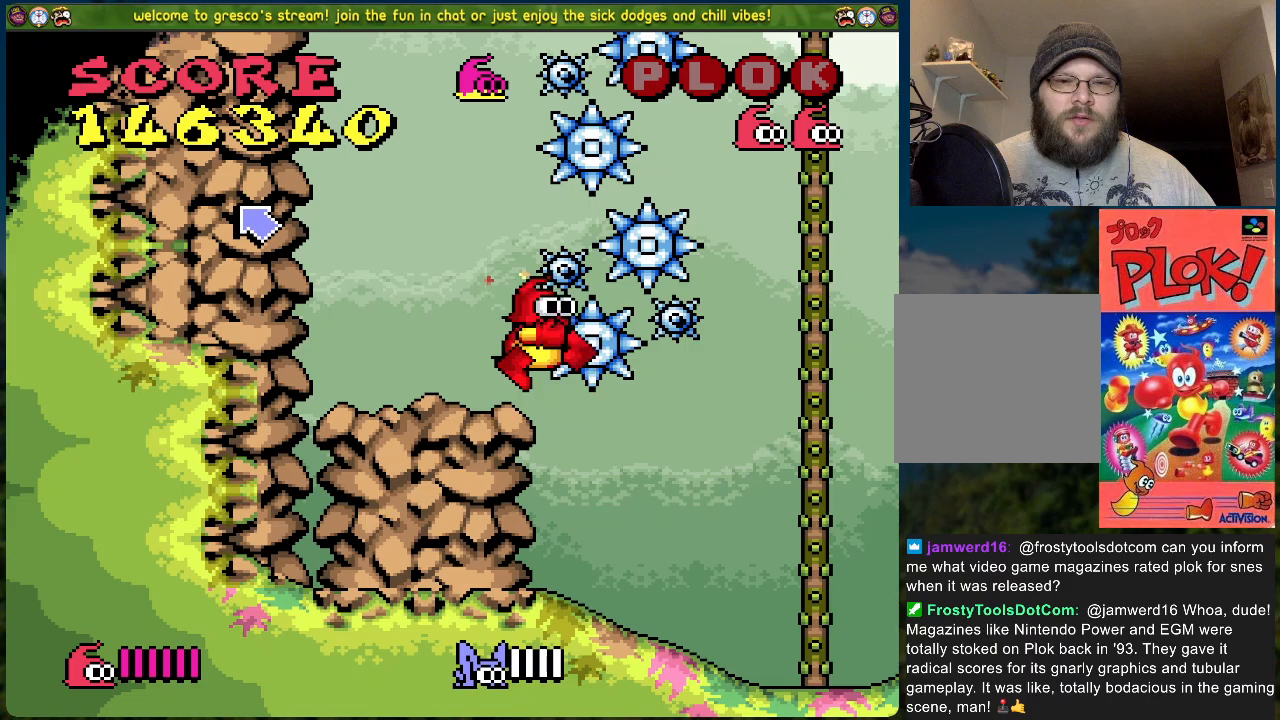
{"buttons": ["DPAD_LEFT"], "left_stick": "center", "events": [[267, "DPAD_RIGHT", "up"], [351, "DPAD_LEFT", "down"]]}
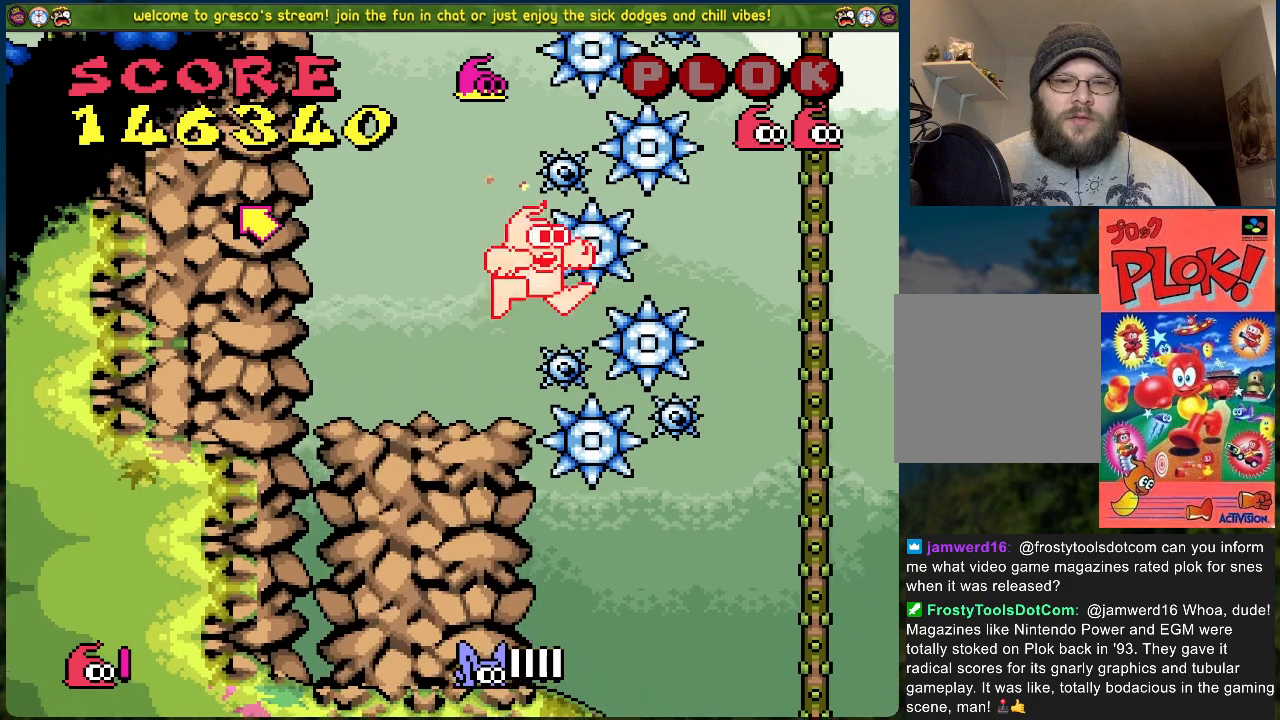
{"buttons": [], "left_stick": "center", "events": [[200, "DPAD_LEFT", "up"]]}
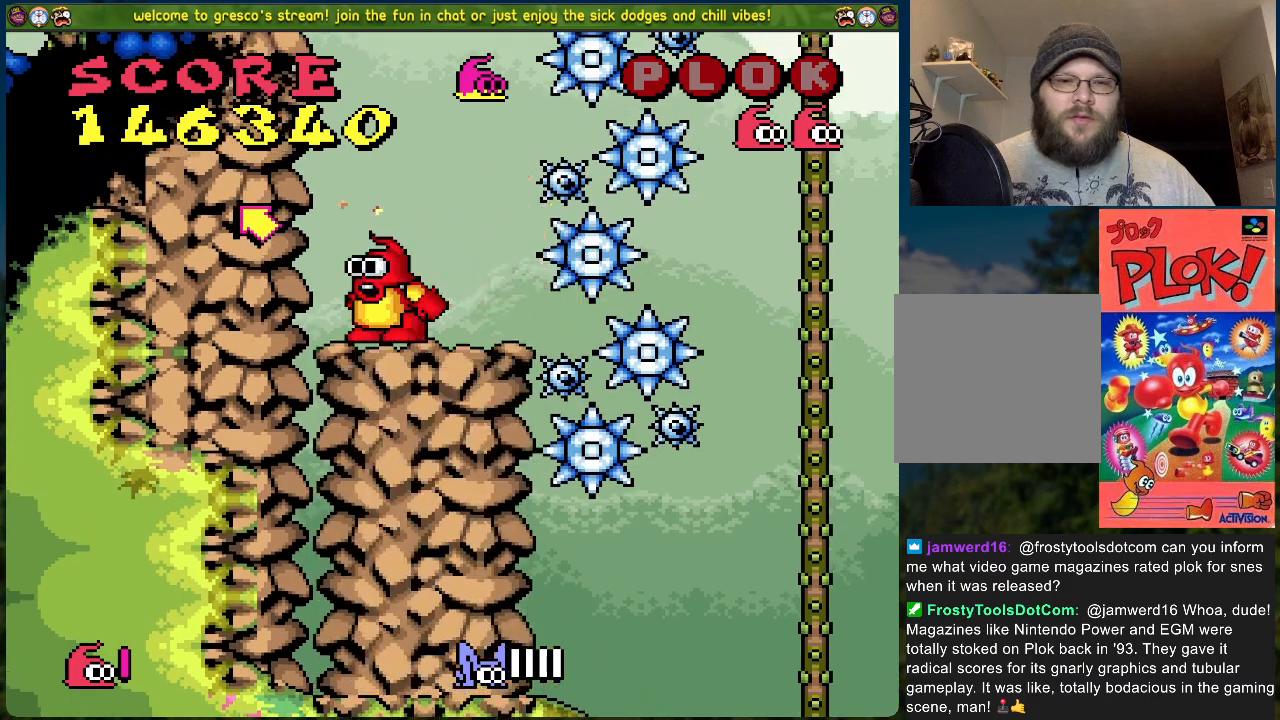
{"buttons": [], "left_stick": "center", "events": [[318, "DPAD_RIGHT", "down"], [351, "DPAD_RIGHT", "up"]]}
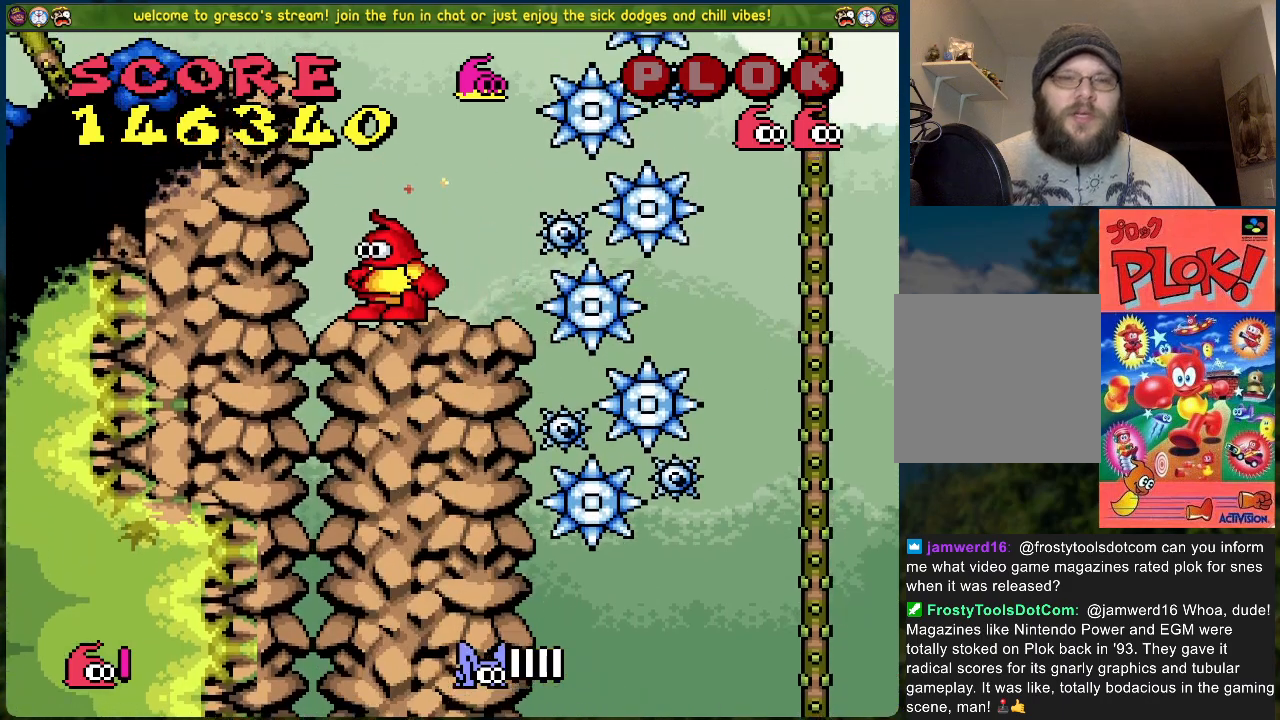
{"buttons": [], "left_stick": "center", "events": []}
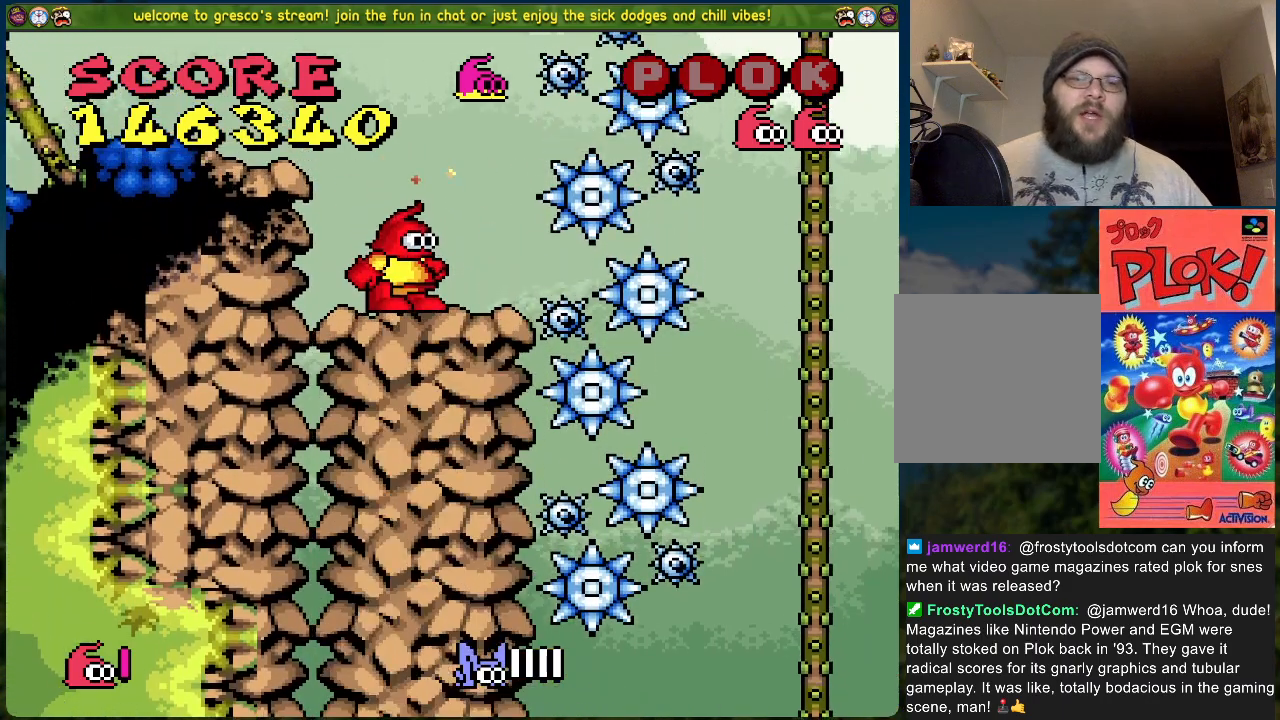
{"buttons": [], "left_stick": "center", "events": []}
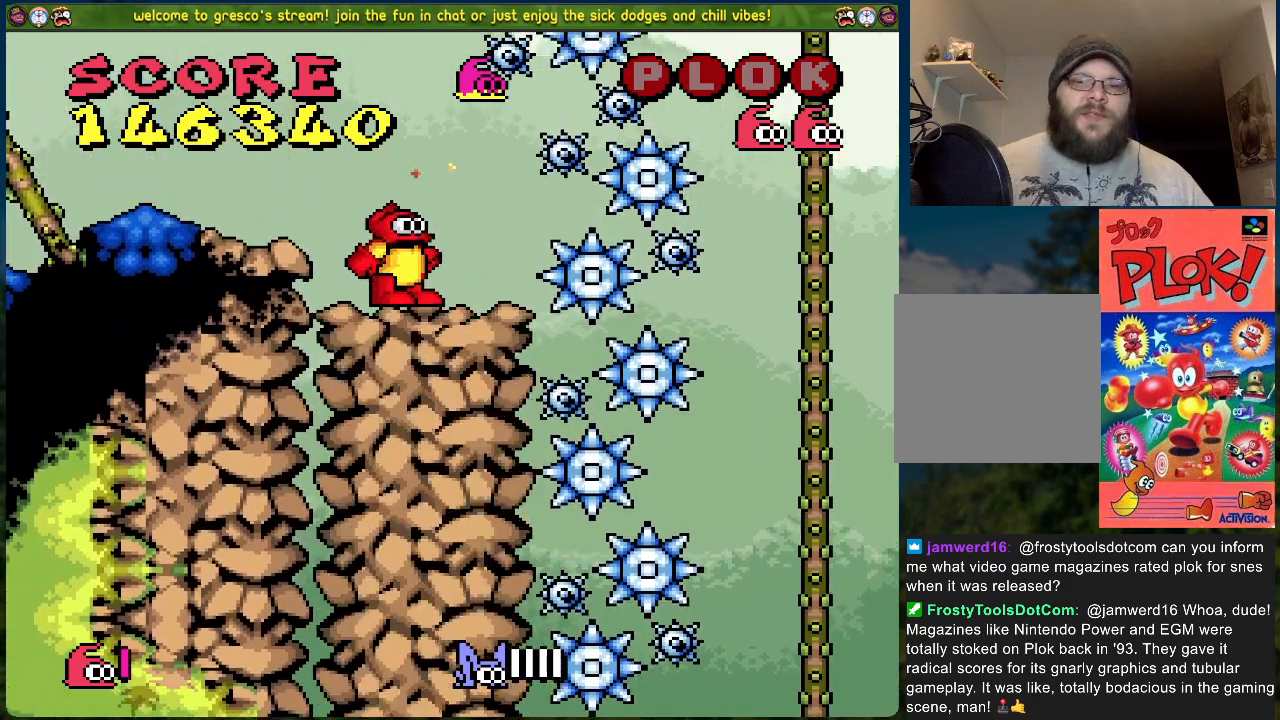
{"buttons": [], "left_stick": "center", "events": []}
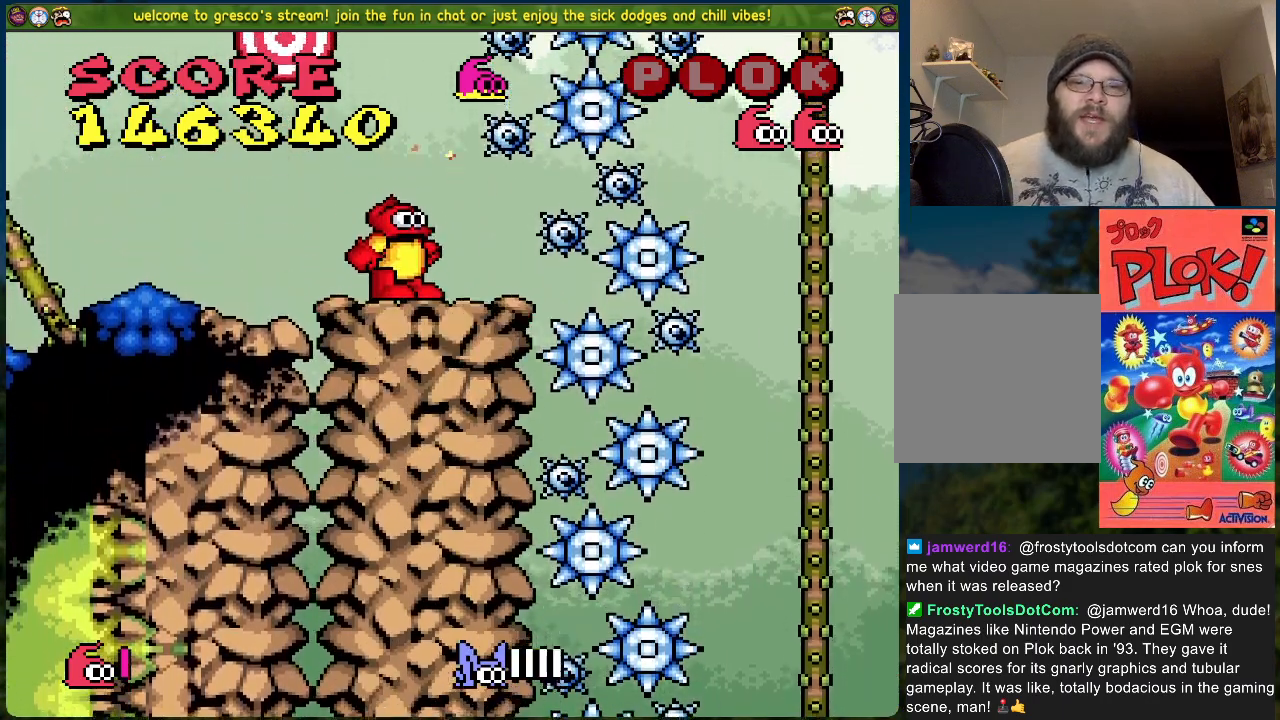
{"buttons": [], "left_stick": "center", "events": []}
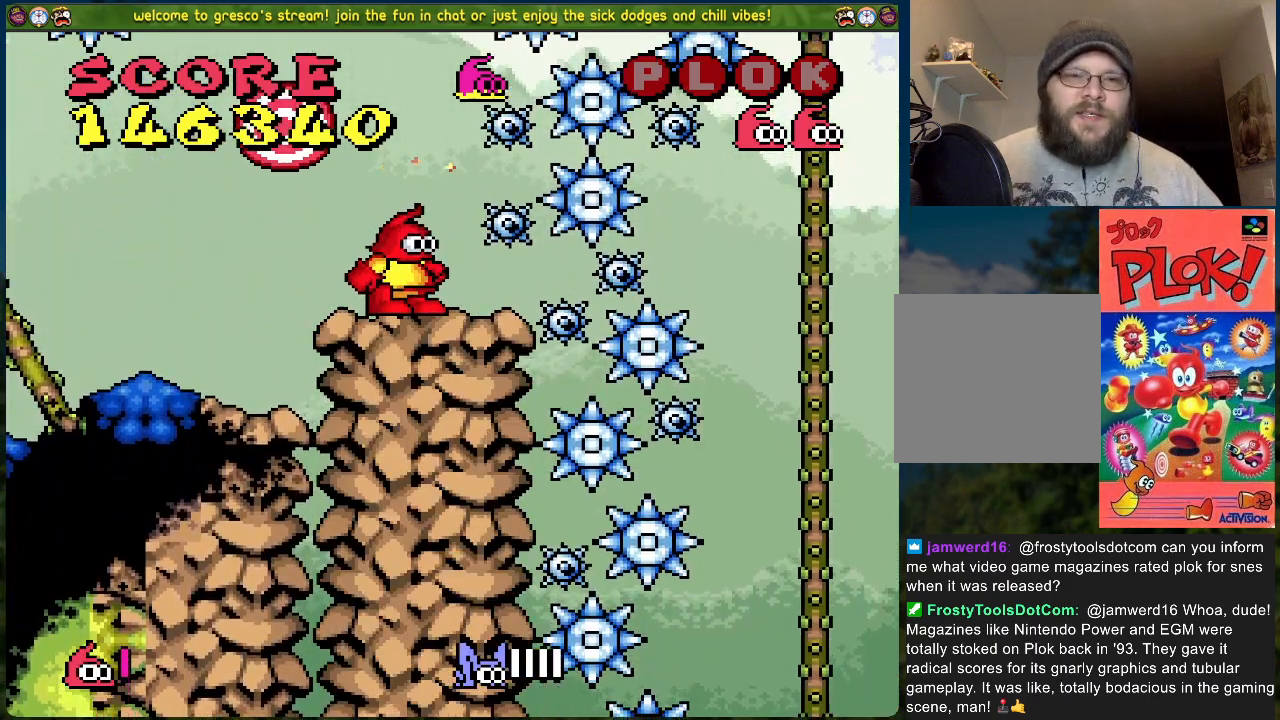
{"buttons": ["DPAD_RIGHT"], "left_stick": "center", "events": [[34, "DPAD_LEFT", "down"], [285, "DPAD_LEFT", "up"], [368, "DPAD_RIGHT", "down"]]}